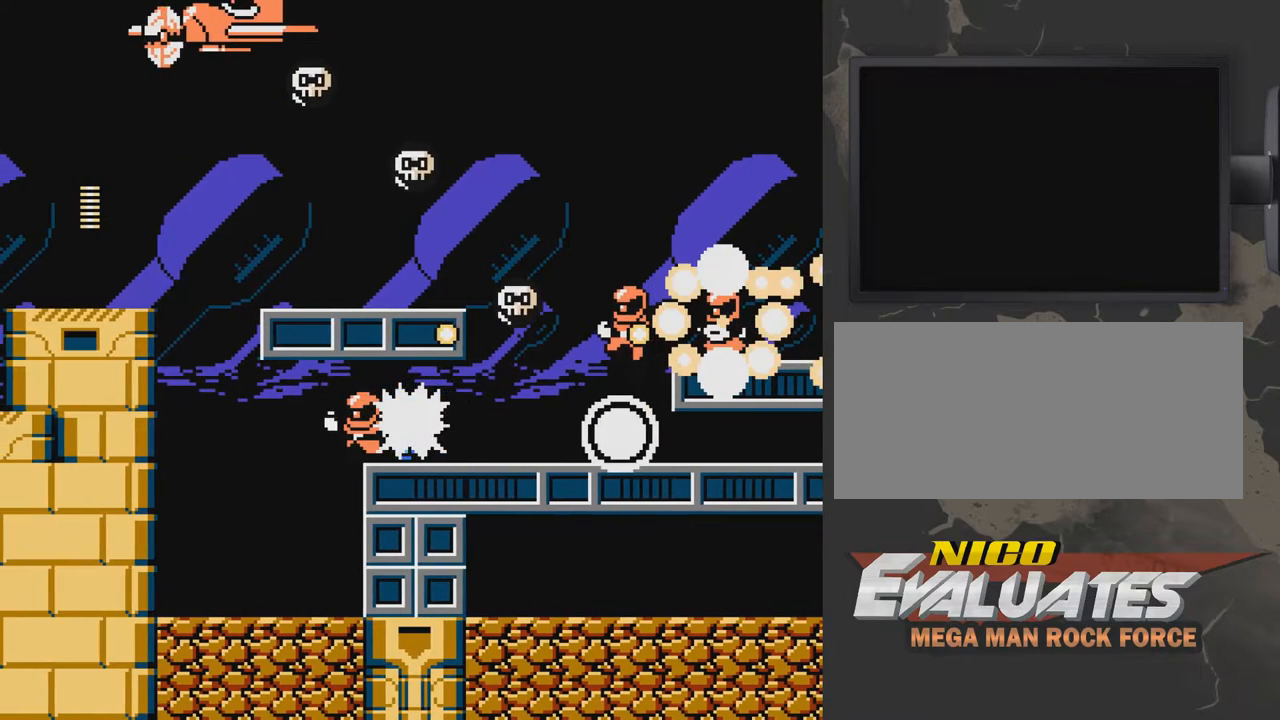
Gameplay with a controller (Nintendo layout); each line is a JSON object with the inputs held at the frame after it. "events" lists button and stick changes between this image and that frame as [ms after this image, input, new state], when the widget could be followed in between. Not read: L3 R3.
{"buttons": [], "events": [[50, "B", "down"], [100, "B", "up"], [100, "DPAD_LEFT", "up"], [150, "B", "down"], [200, "B", "up"], [250, "DPAD_RIGHT", "down"], [300, "B", "down"], [300, "DPAD_RIGHT", "up"], [350, "B", "up"], [450, "B", "down"], [500, "B", "up"]]}
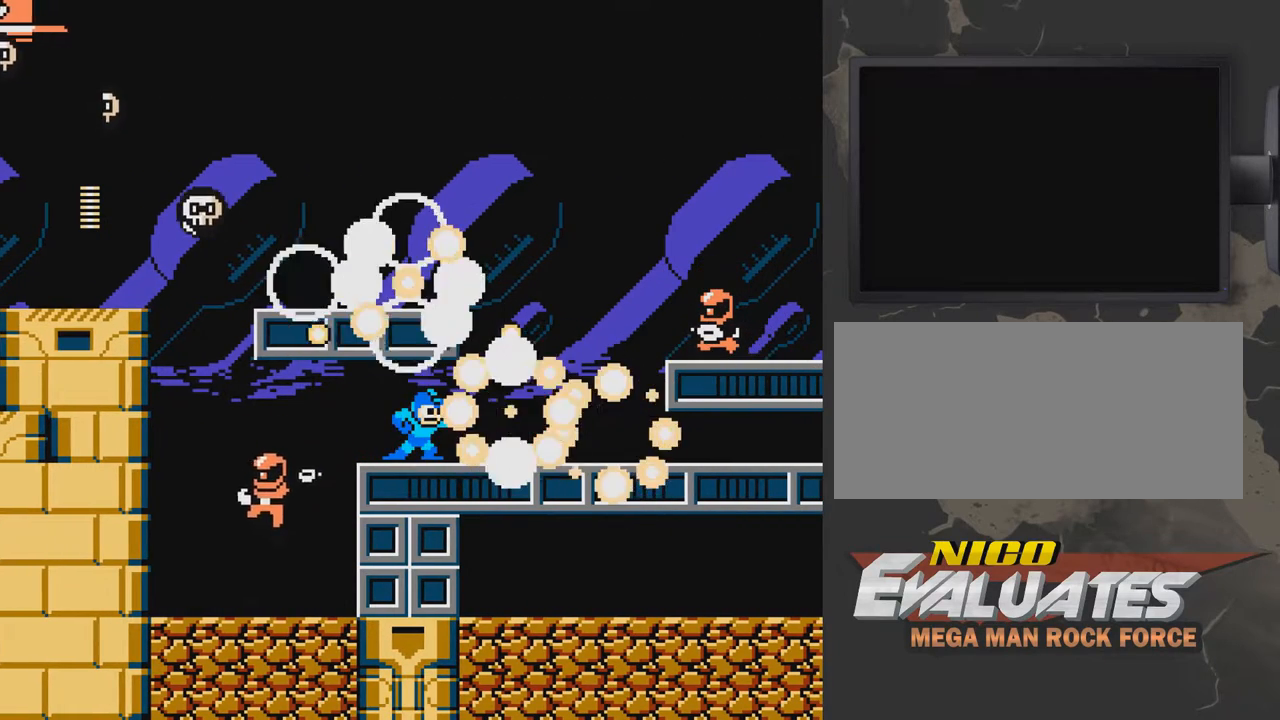
{"buttons": ["B"], "events": [[100, "B", "down"], [150, "B", "up"], [200, "B", "down"], [300, "B", "up"], [350, "B", "down"], [400, "B", "up"], [450, "B", "down"]]}
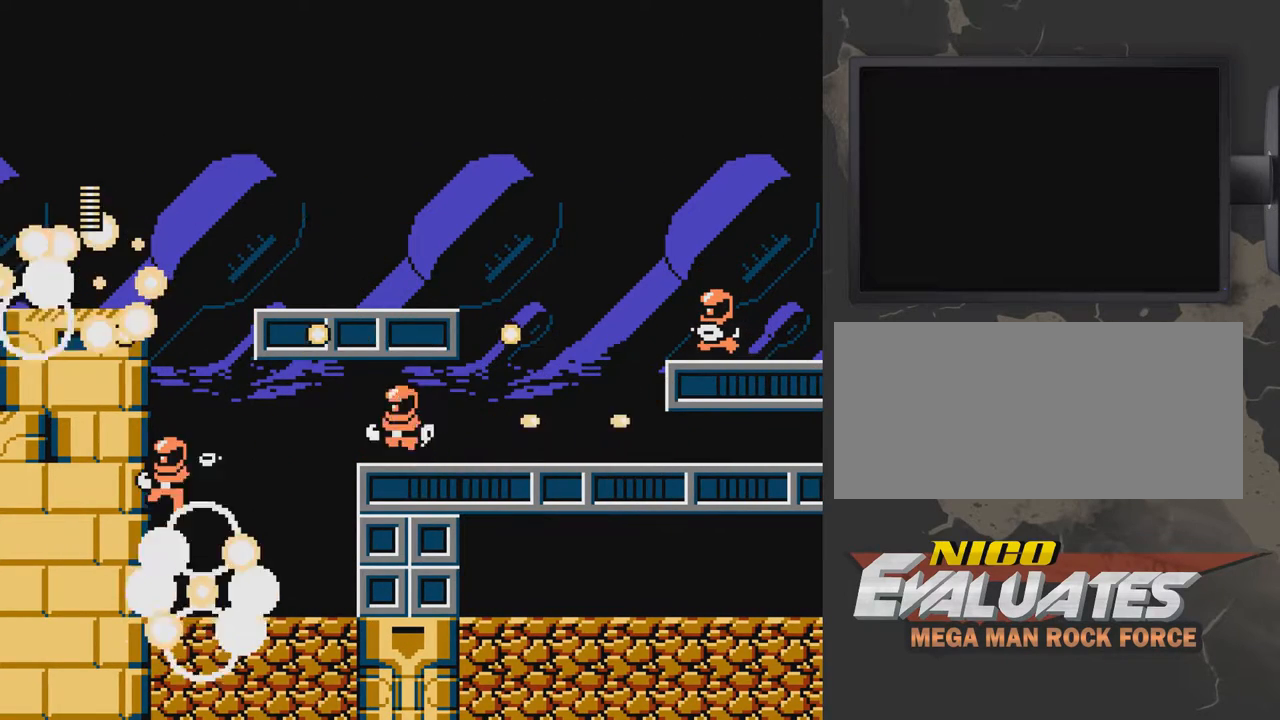
{"buttons": ["DPAD_RIGHT"], "events": [[50, "B", "up"], [100, "B", "down"], [100, "DPAD_RIGHT", "down"], [217, "B", "up"], [417, "B", "down"], [450, "B", "up"]]}
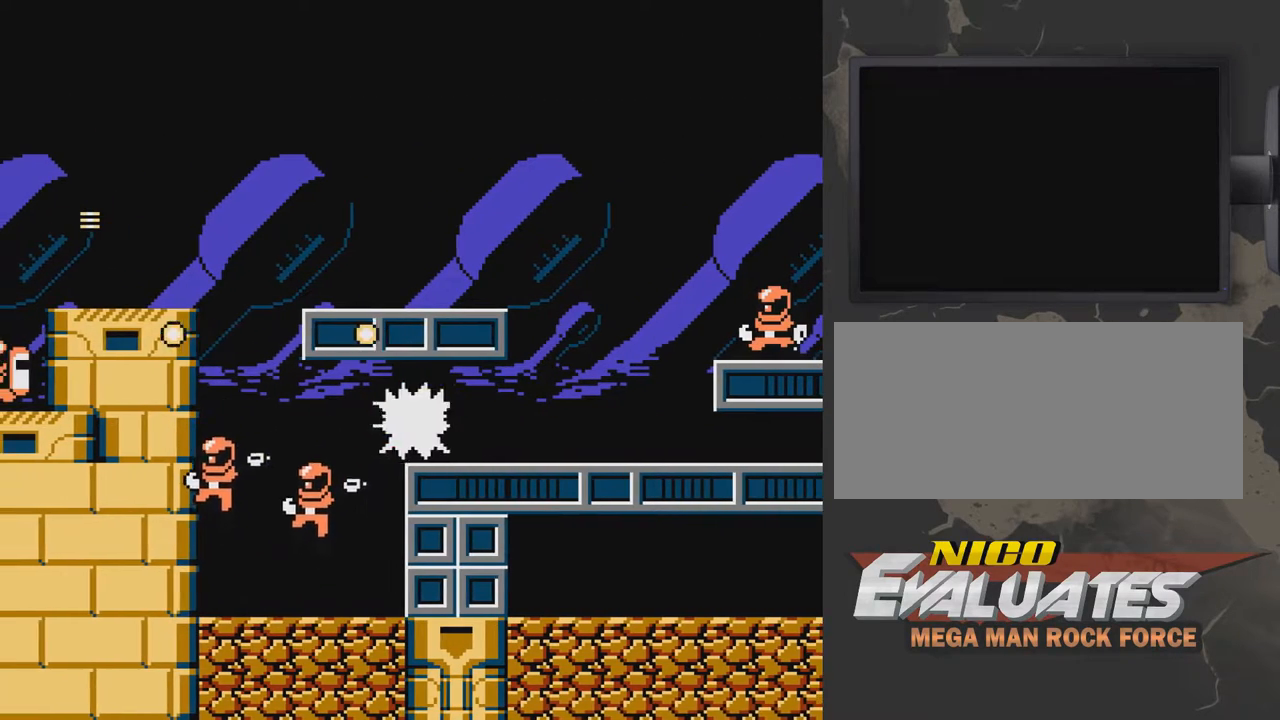
{"buttons": [], "events": [[317, "DPAD_RIGHT", "up"], [367, "DPAD_LEFT", "down"], [417, "B", "down"], [417, "DPAD_LEFT", "up"], [467, "B", "up"]]}
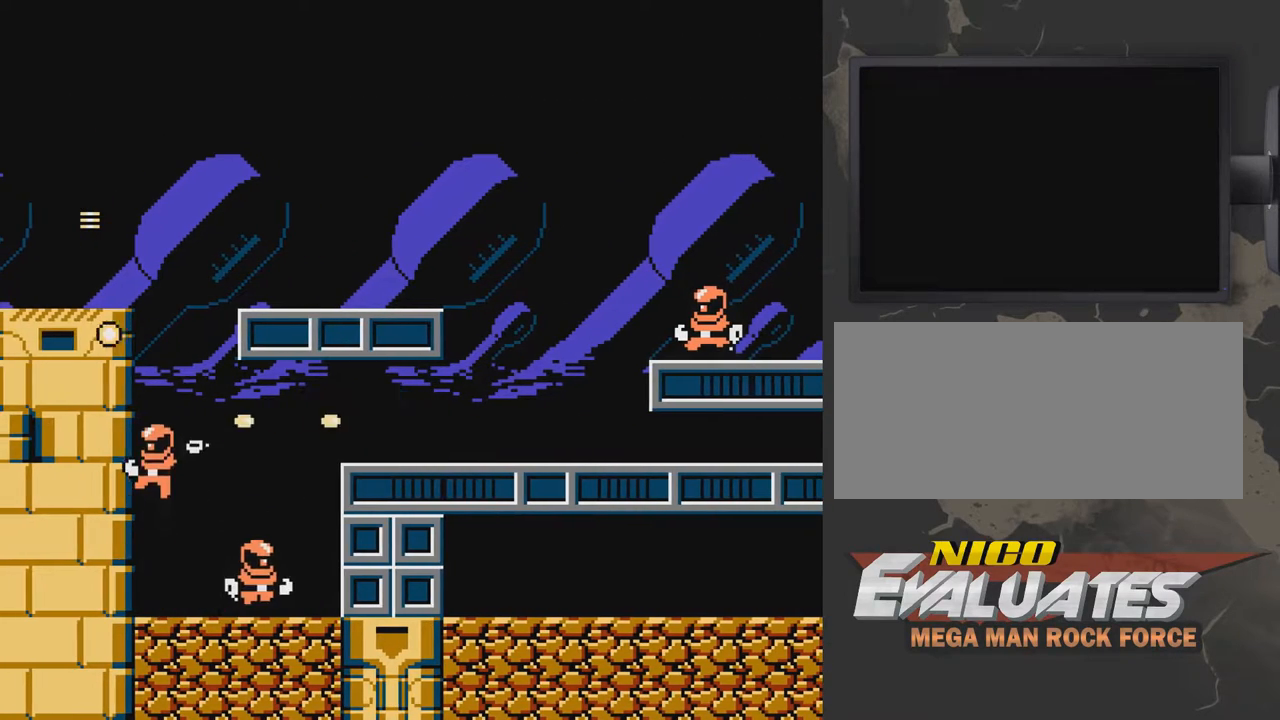
{"buttons": [], "events": [[17, "B", "down"], [67, "B", "up"], [167, "B", "down"], [217, "B", "up"], [267, "B", "down"], [367, "B", "up"], [417, "B", "down"], [467, "B", "up"]]}
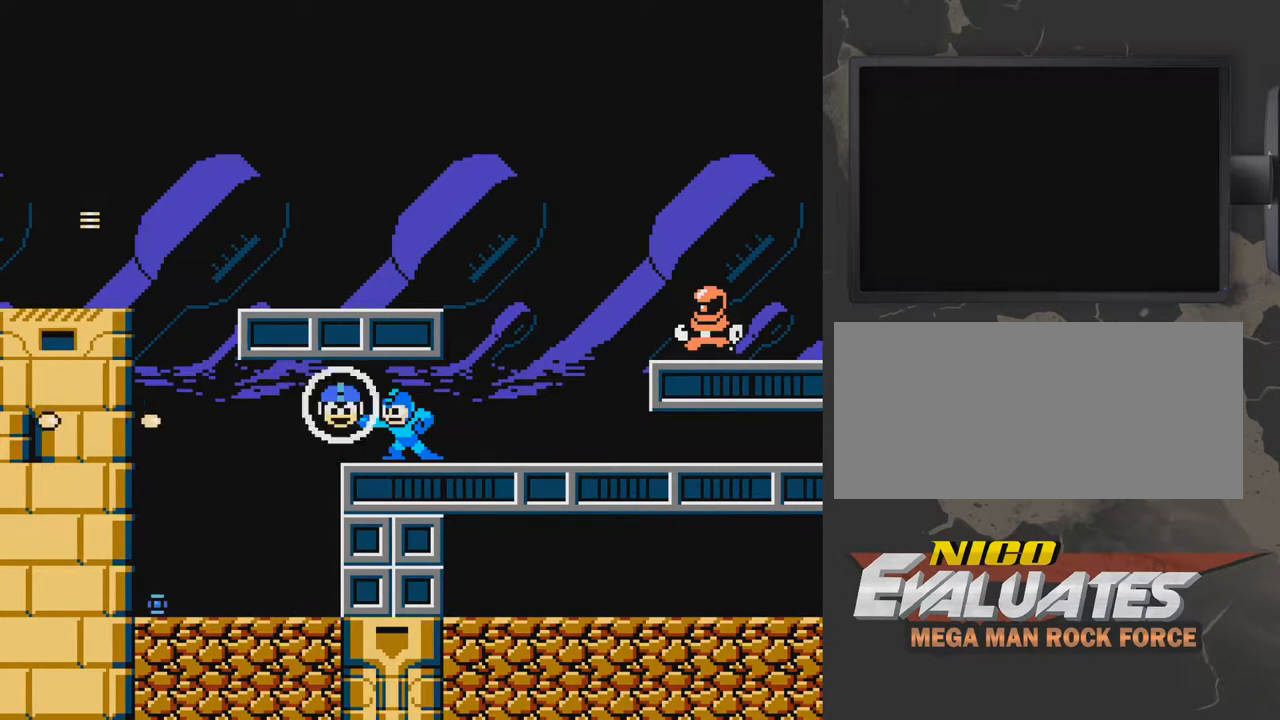
{"buttons": ["DPAD_LEFT"], "events": [[17, "B", "down"], [117, "B", "up"], [167, "B", "down"], [217, "B", "up"], [267, "B", "down"], [367, "B", "up"], [417, "B", "down"], [417, "DPAD_LEFT", "down"], [467, "B", "up"]]}
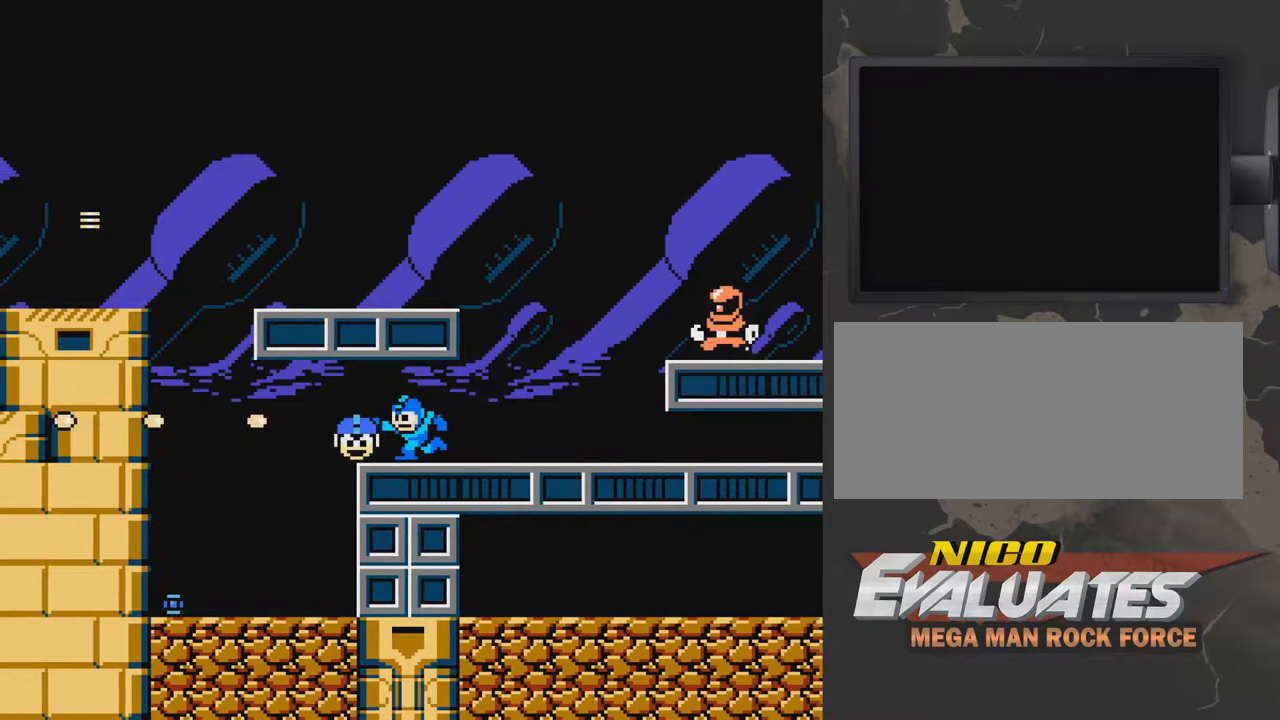
{"buttons": ["DPAD_RIGHT"], "events": [[167, "DPAD_LEFT", "up"], [217, "DPAD_RIGHT", "down"]]}
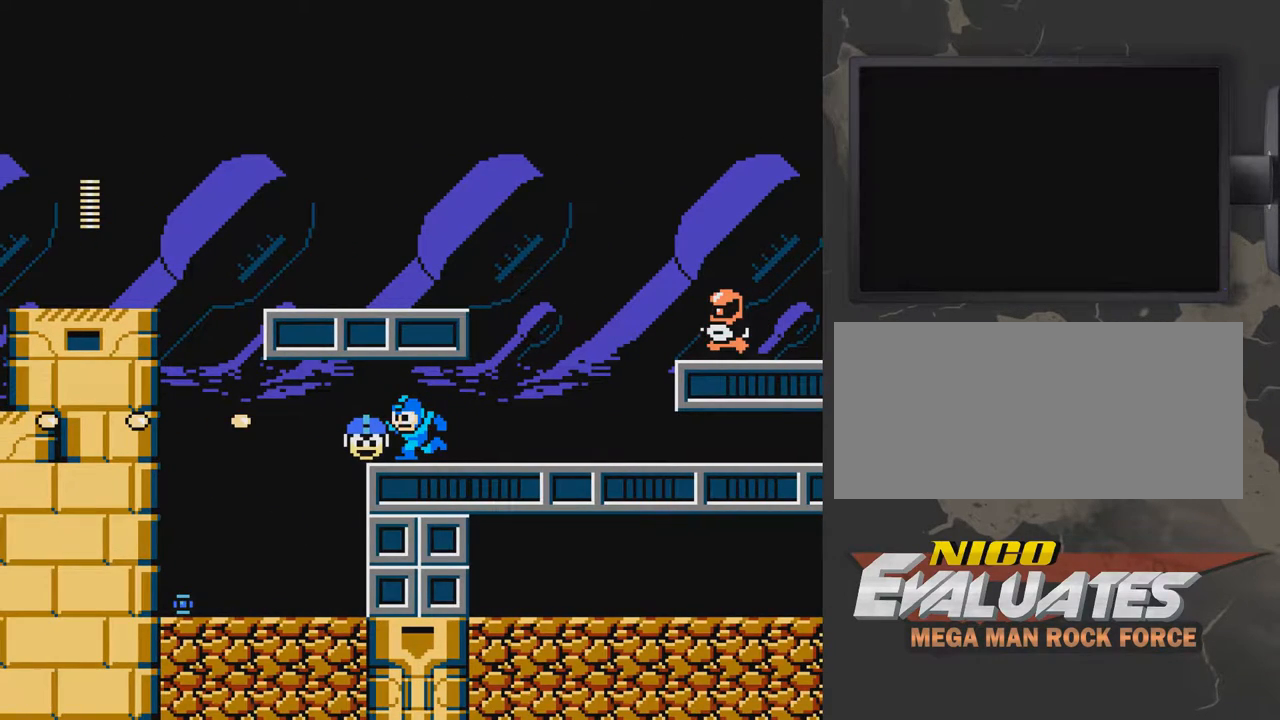
{"buttons": ["DPAD_RIGHT"], "events": []}
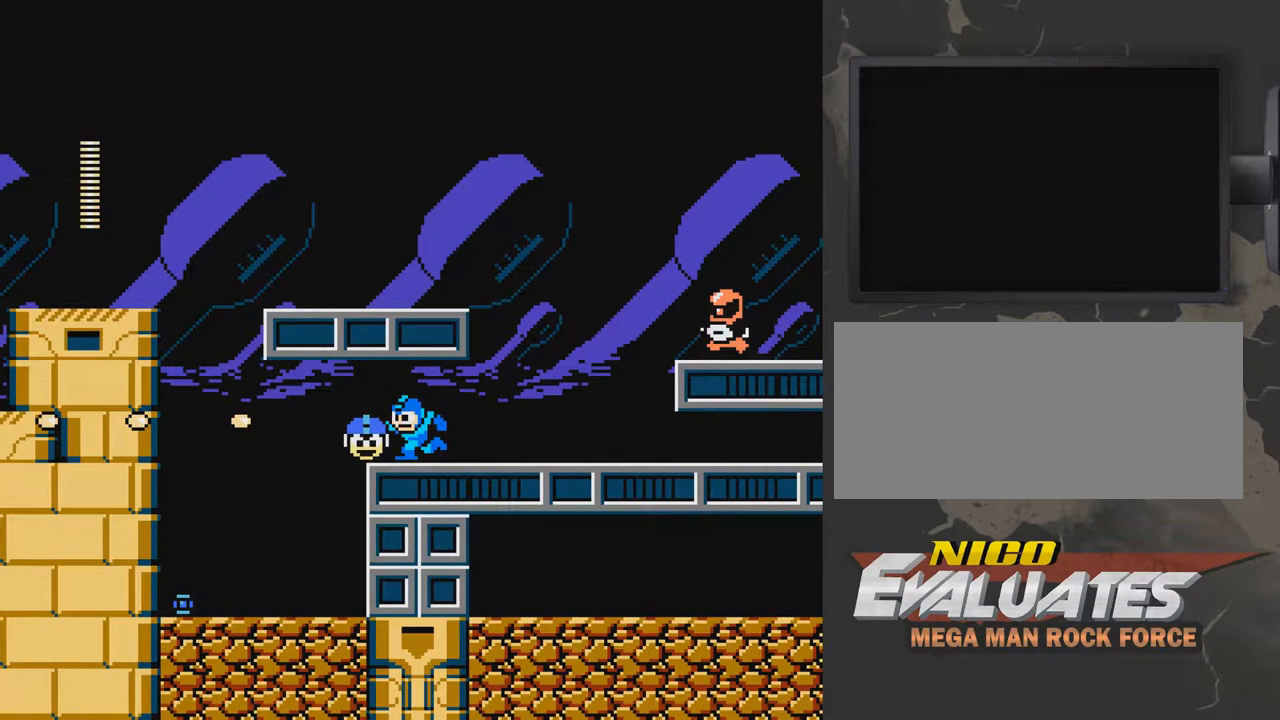
{"buttons": ["DPAD_RIGHT"], "events": []}
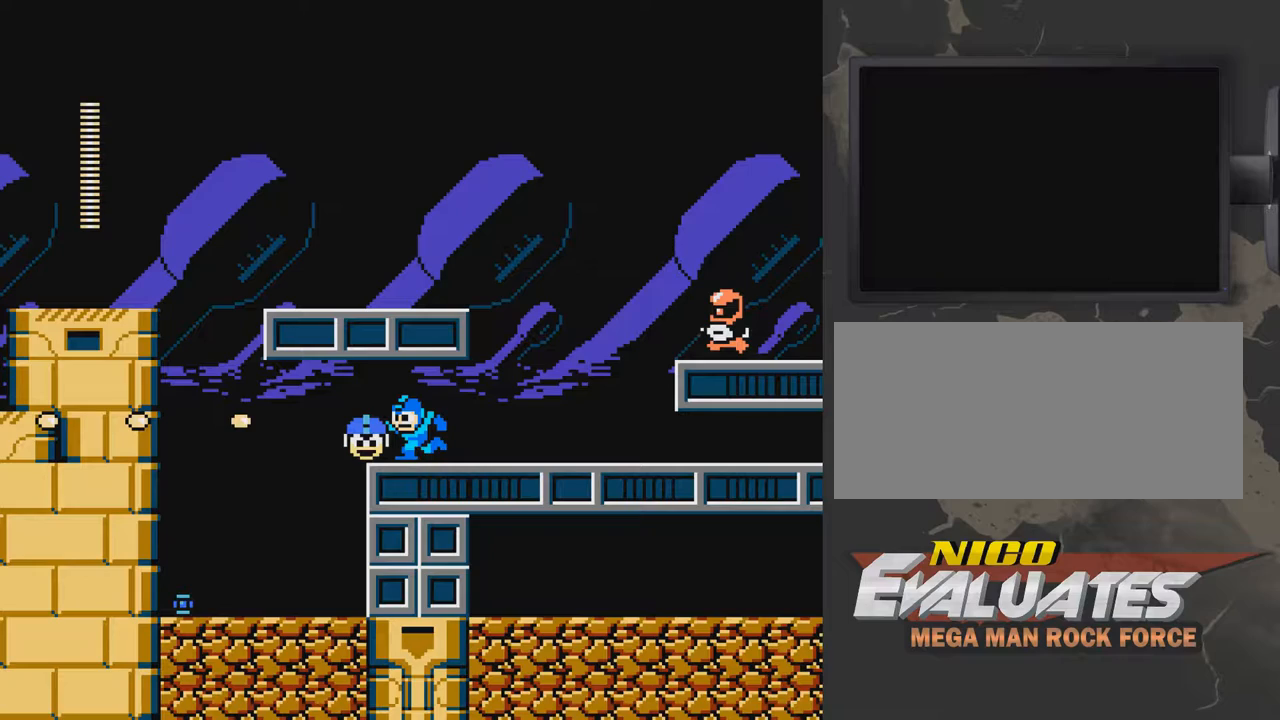
{"buttons": ["DPAD_RIGHT"], "events": []}
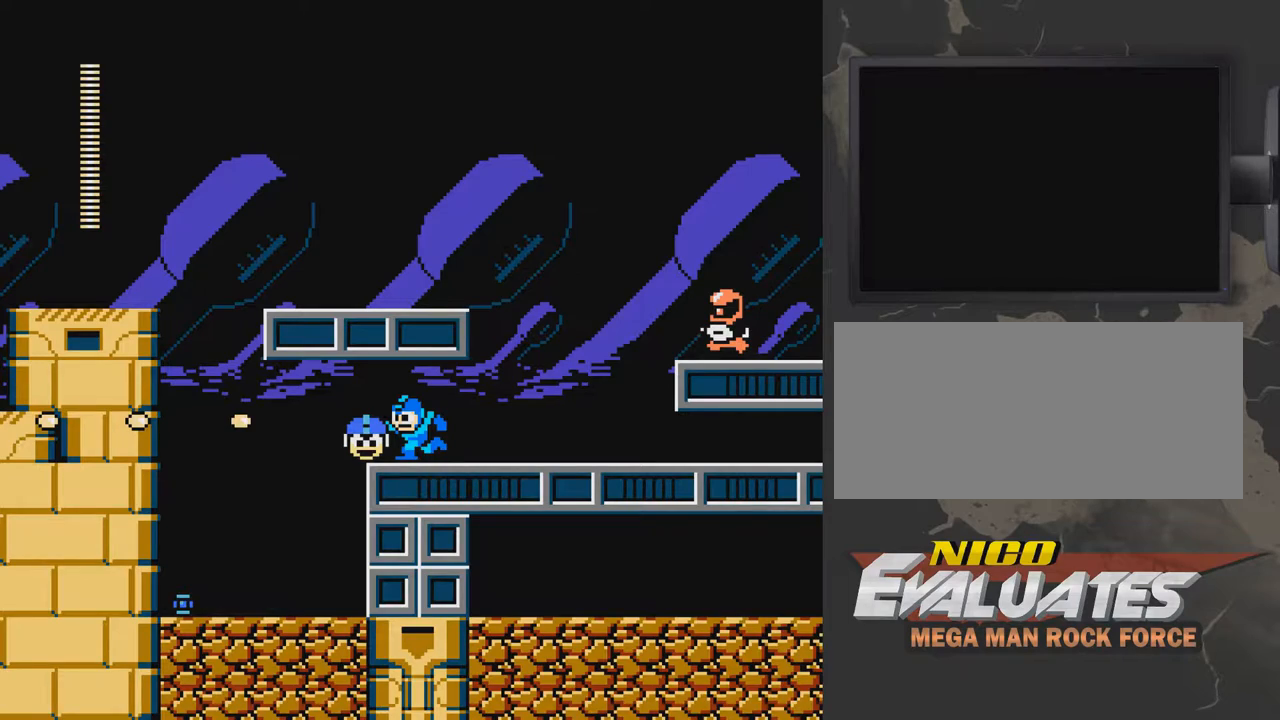
{"buttons": ["DPAD_RIGHT"], "events": []}
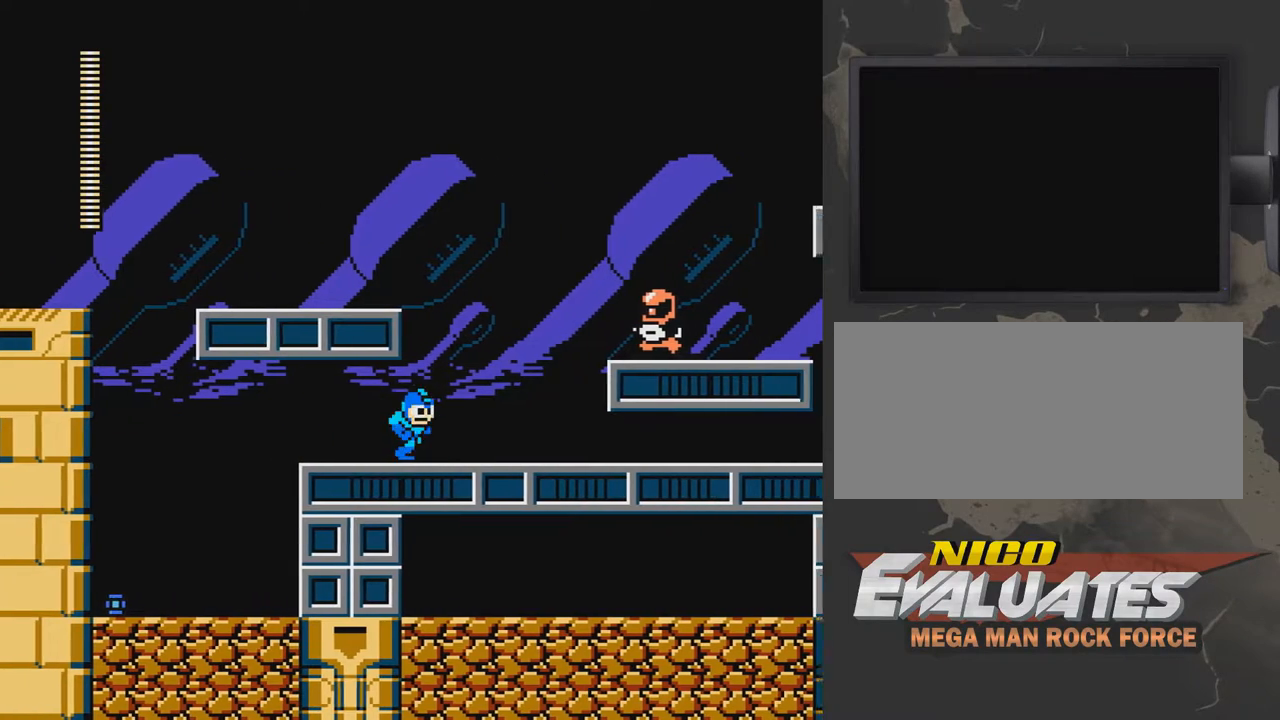
{"buttons": ["DPAD_RIGHT"], "events": []}
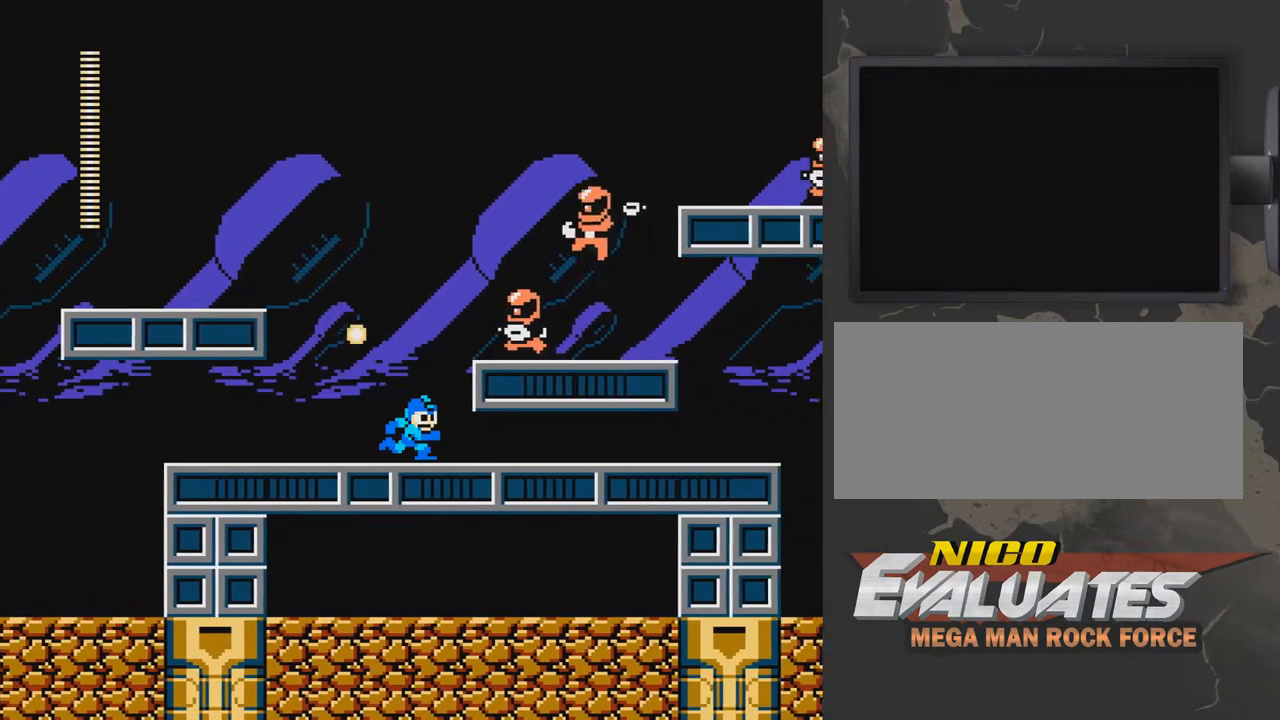
{"buttons": ["A", "DPAD_DOWN", "DPAD_RIGHT"], "events": [[167, "DPAD_RIGHT", "up"], [217, "DPAD_DOWN", "down"], [217, "DPAD_LEFT", "down"], [383, "DPAD_LEFT", "up"], [383, "DPAD_RIGHT", "down"], [483, "A", "down"]]}
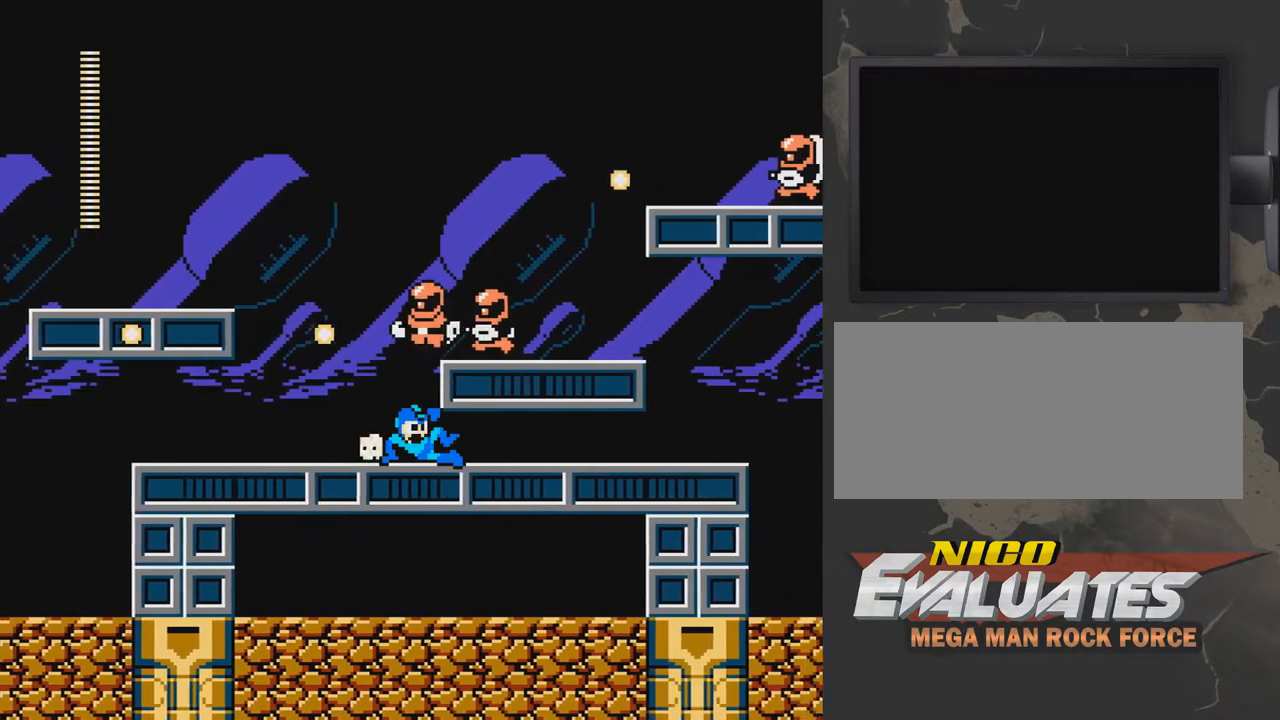
{"buttons": ["DPAD_RIGHT"], "events": [[283, "DPAD_DOWN", "up"], [333, "DPAD_LEFT", "down"], [333, "DPAD_RIGHT", "up"], [383, "A", "up"], [433, "DPAD_LEFT", "up"], [467, "DPAD_RIGHT", "down"]]}
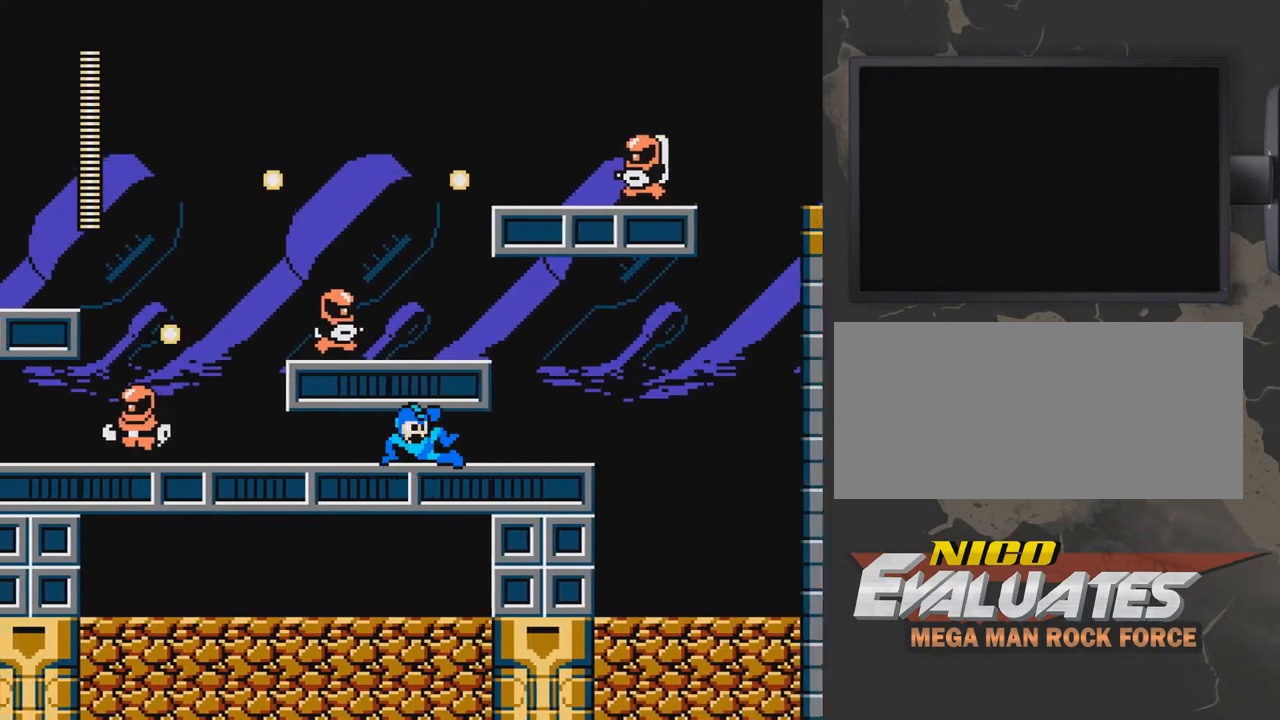
{"buttons": ["DPAD_RIGHT"], "events": [[83, "DPAD_LEFT", "down"], [83, "DPAD_RIGHT", "up"], [183, "DPAD_LEFT", "up"], [233, "DPAD_RIGHT", "down"], [283, "DPAD_RIGHT", "up"], [333, "DPAD_LEFT", "down"], [433, "DPAD_LEFT", "up"], [433, "DPAD_RIGHT", "down"]]}
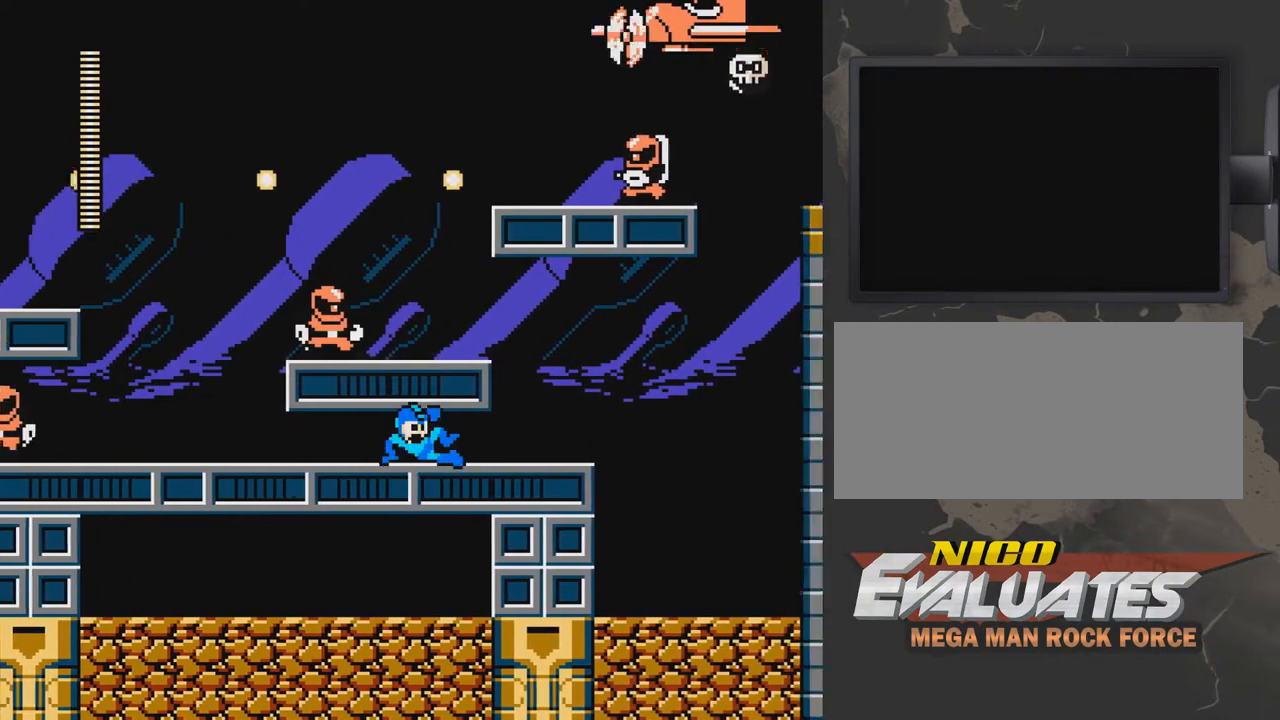
{"buttons": ["DPAD_LEFT"], "events": [[33, "DPAD_LEFT", "down"], [33, "DPAD_RIGHT", "up"], [183, "DPAD_LEFT", "up"], [183, "DPAD_RIGHT", "down"], [283, "DPAD_RIGHT", "up"], [383, "DPAD_RIGHT", "down"], [483, "DPAD_LEFT", "down"], [483, "DPAD_RIGHT", "up"]]}
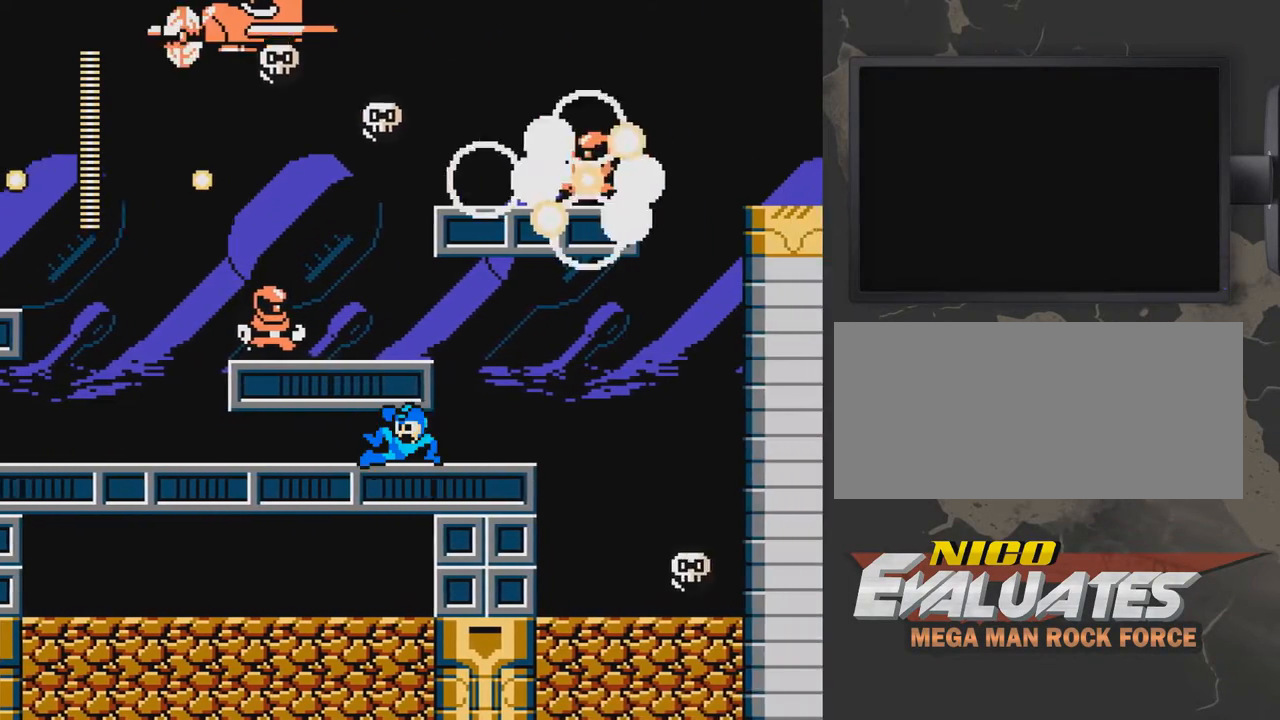
{"buttons": [], "events": [[183, "DPAD_LEFT", "up"], [283, "DPAD_RIGHT", "down"], [383, "DPAD_RIGHT", "up"], [433, "DPAD_LEFT", "down"], [483, "DPAD_LEFT", "up"]]}
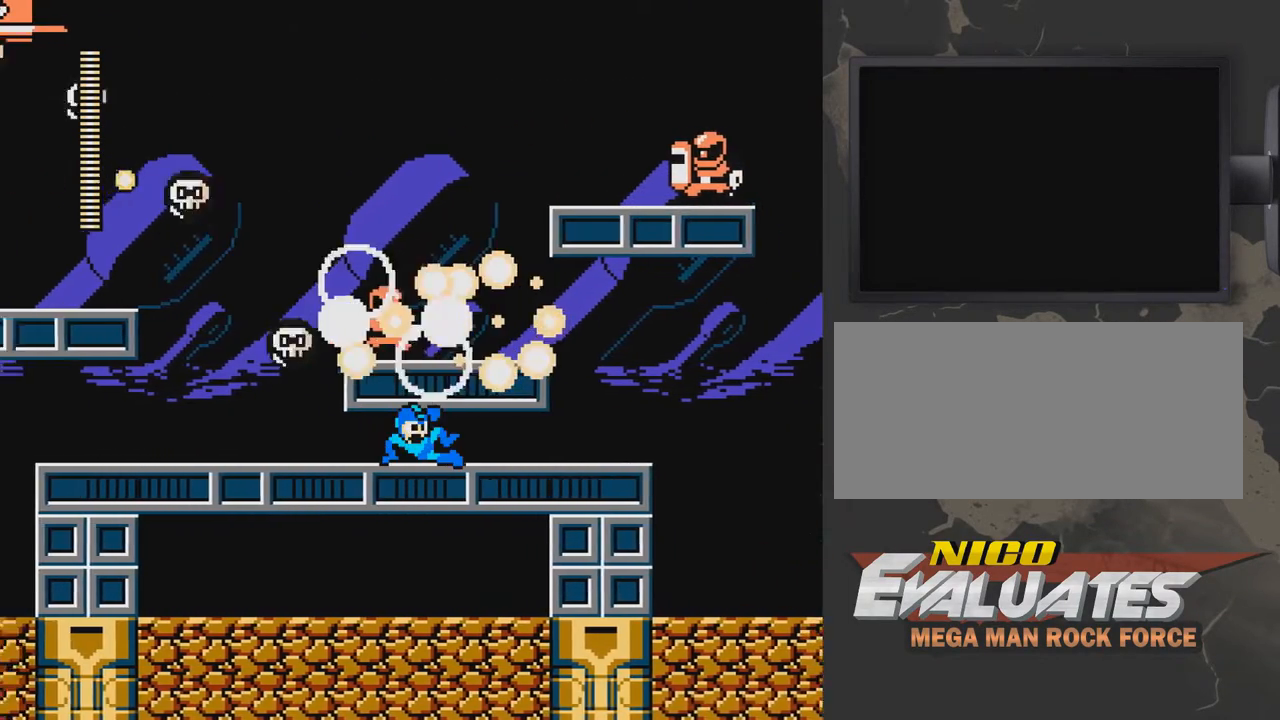
{"buttons": [], "events": [[33, "DPAD_RIGHT", "down"], [133, "DPAD_LEFT", "down"], [133, "DPAD_RIGHT", "up"], [183, "DPAD_LEFT", "up"], [233, "DPAD_RIGHT", "down"], [283, "DPAD_RIGHT", "up"], [333, "DPAD_LEFT", "down"], [483, "DPAD_LEFT", "up"]]}
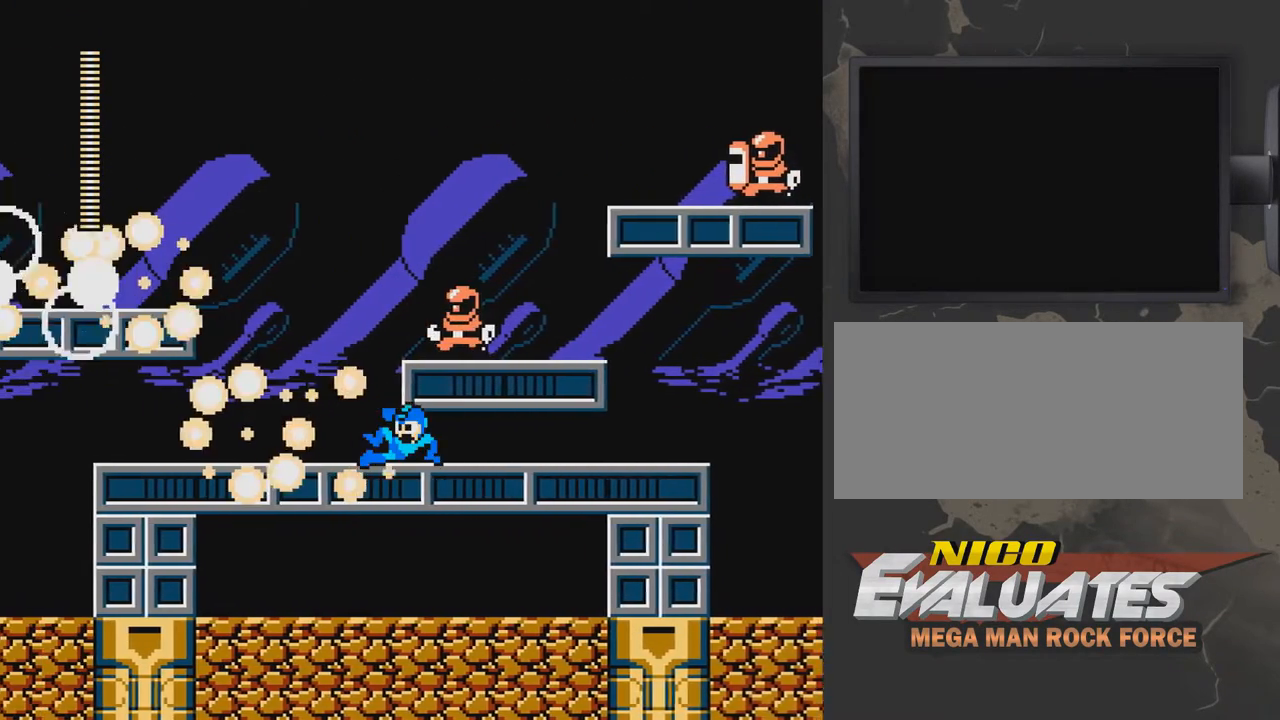
{"buttons": ["B"], "events": [[33, "DPAD_LEFT", "down"], [233, "A", "down"], [233, "DPAD_LEFT", "up"], [333, "DPAD_RIGHT", "down"], [400, "A", "up"], [400, "DPAD_RIGHT", "up"], [467, "B", "down"]]}
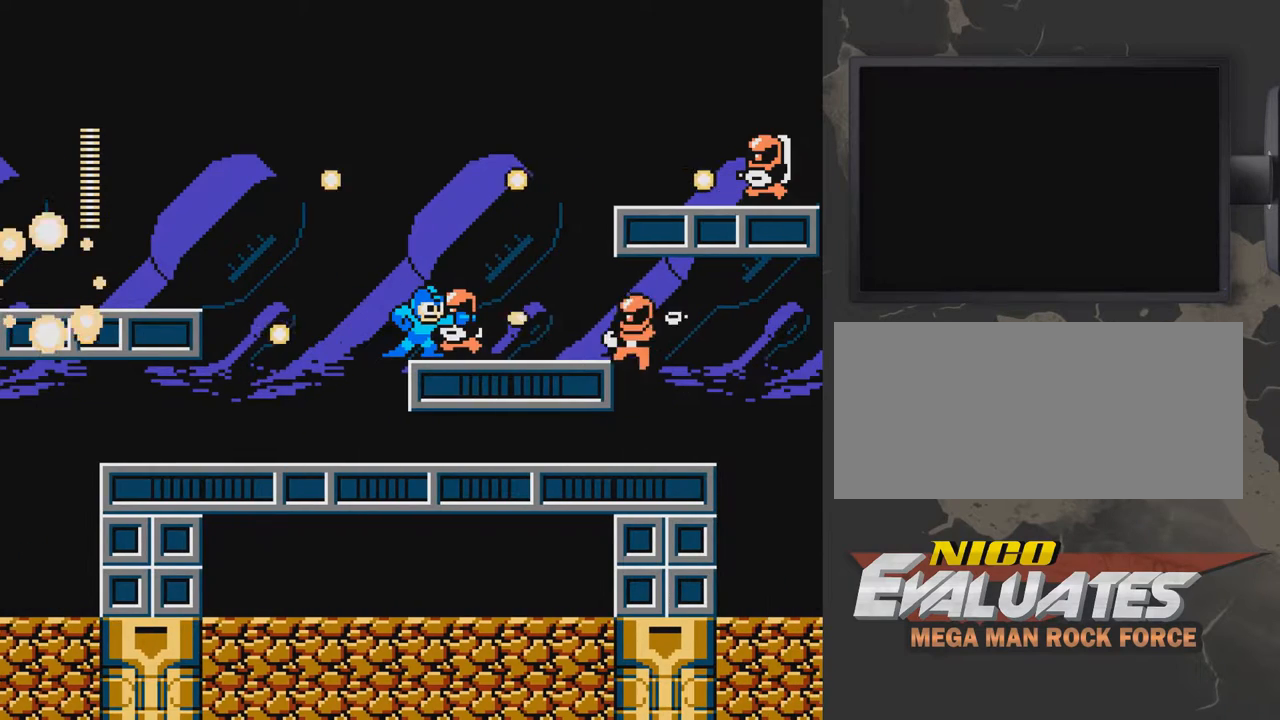
{"buttons": [], "events": [[217, "B", "up"], [317, "B", "down"], [467, "B", "up"]]}
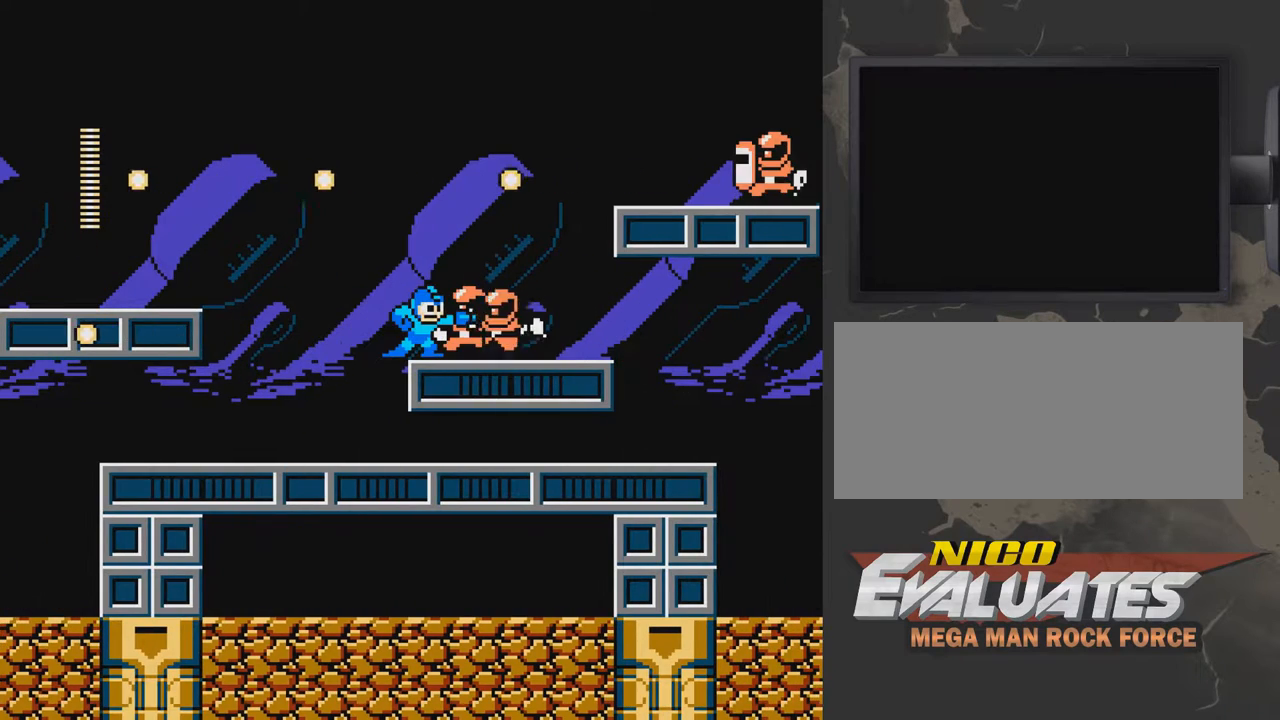
{"buttons": [], "events": [[67, "B", "down"], [117, "B", "up"], [167, "B", "down"], [283, "B", "up"], [333, "B", "down"], [483, "B", "up"]]}
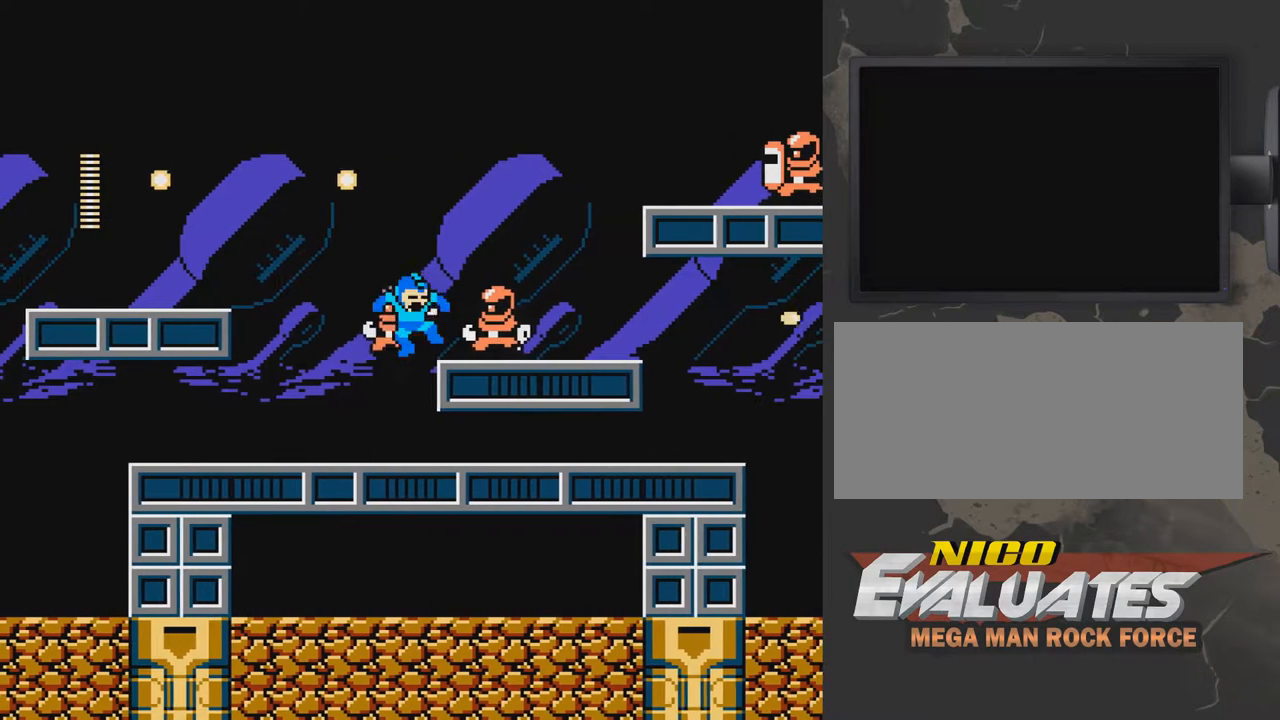
{"buttons": ["A"], "events": [[433, "A", "down"]]}
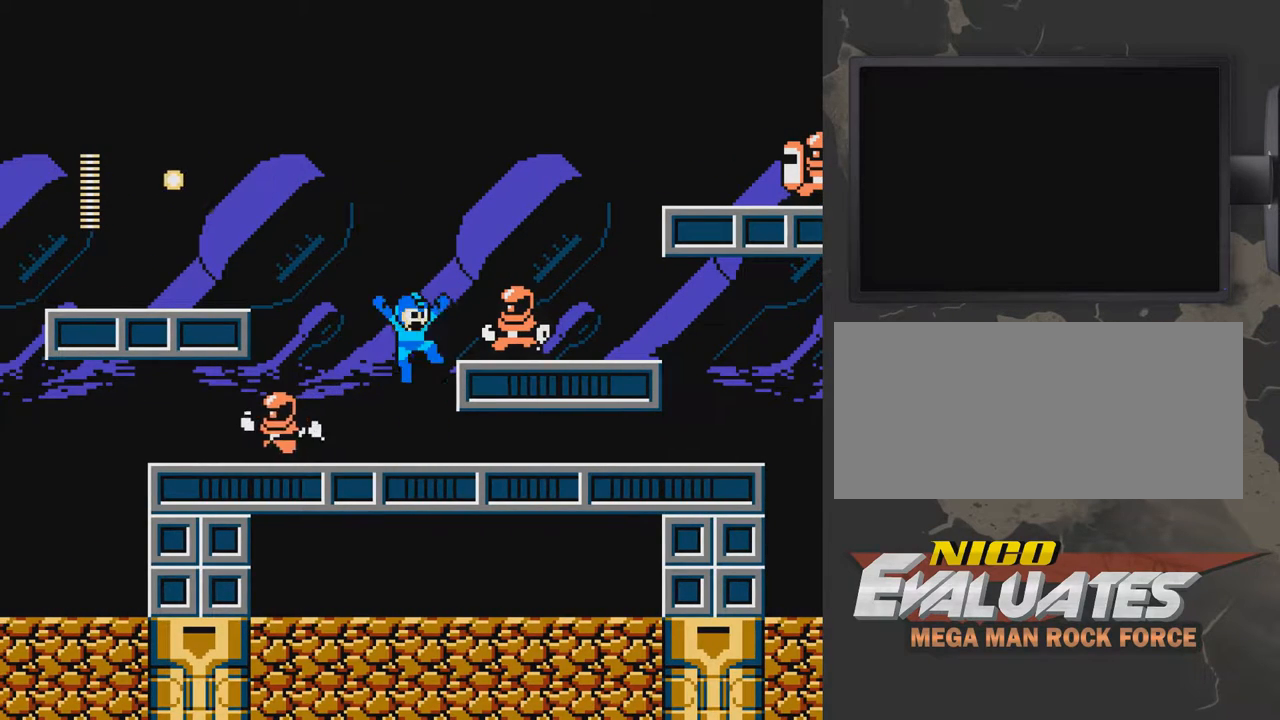
{"buttons": ["B"], "events": [[33, "DPAD_RIGHT", "down"], [83, "A", "up"], [183, "DPAD_RIGHT", "up"], [383, "B", "down"]]}
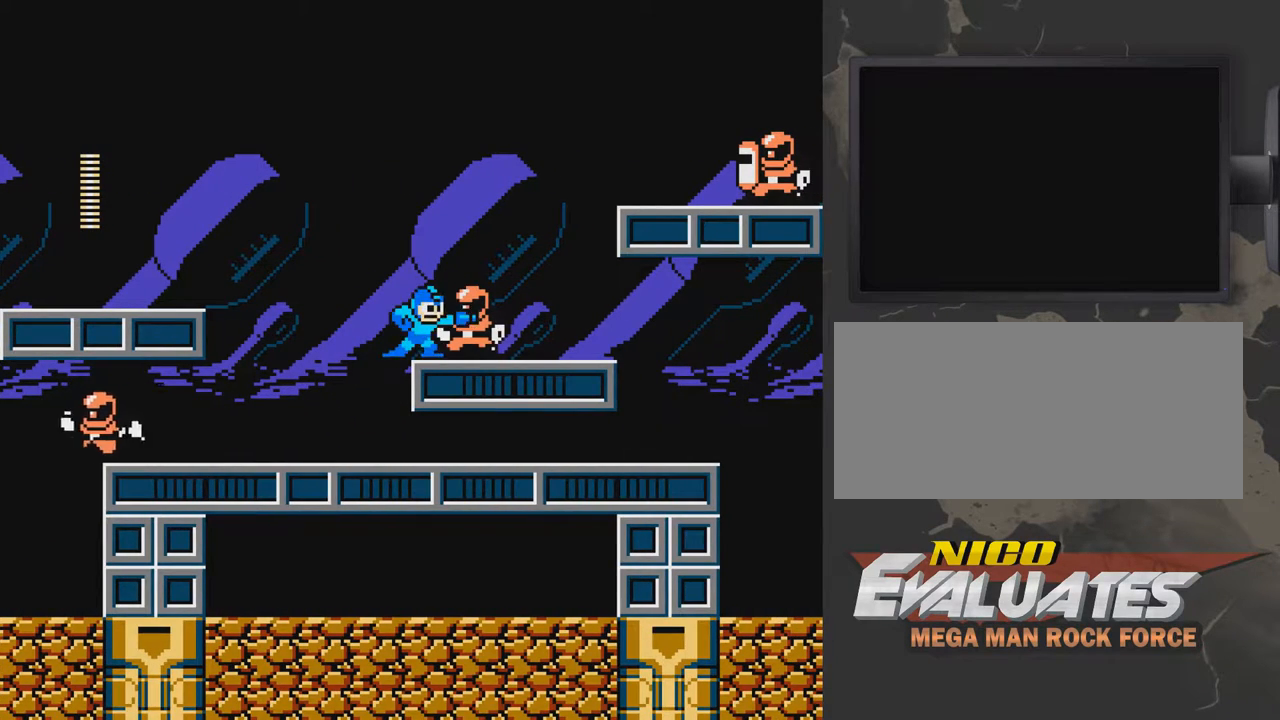
{"buttons": ["B"], "events": [[33, "B", "up"], [283, "DPAD_RIGHT", "down"], [333, "DPAD_RIGHT", "up"], [433, "B", "down"]]}
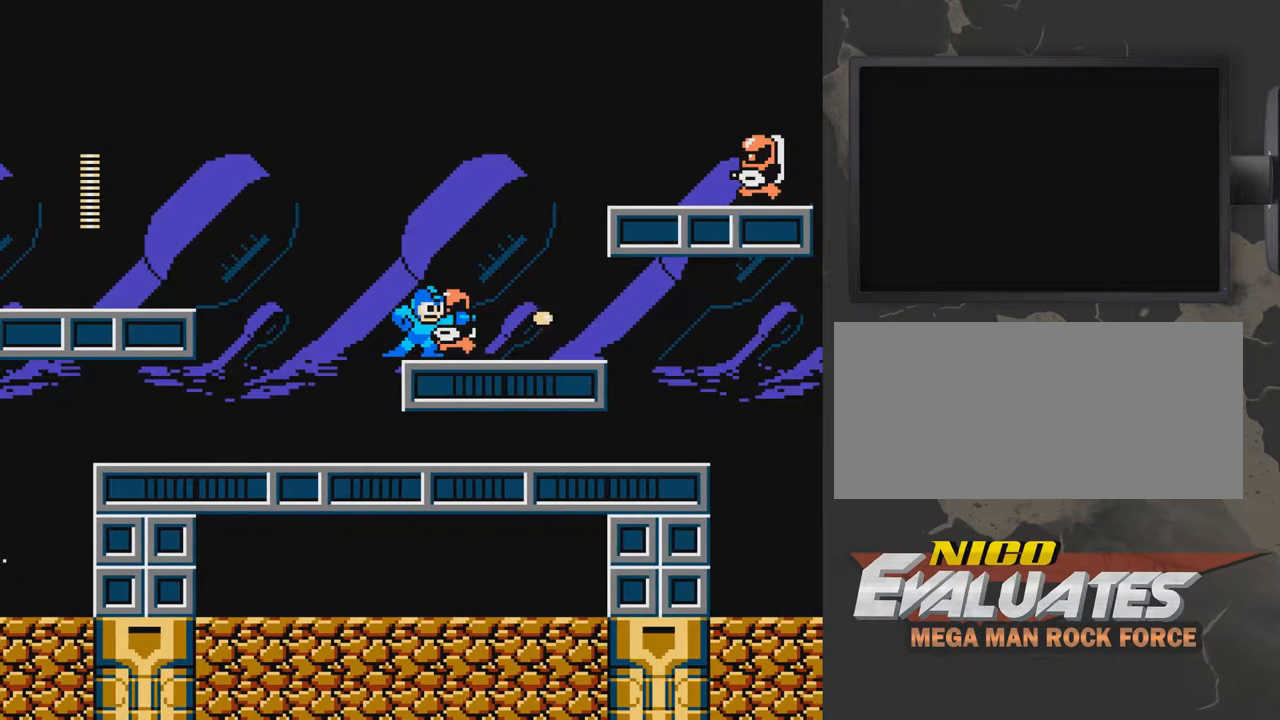
{"buttons": [], "events": [[33, "B", "up"], [133, "B", "down"], [183, "B", "up"], [283, "B", "down"], [383, "B", "up"]]}
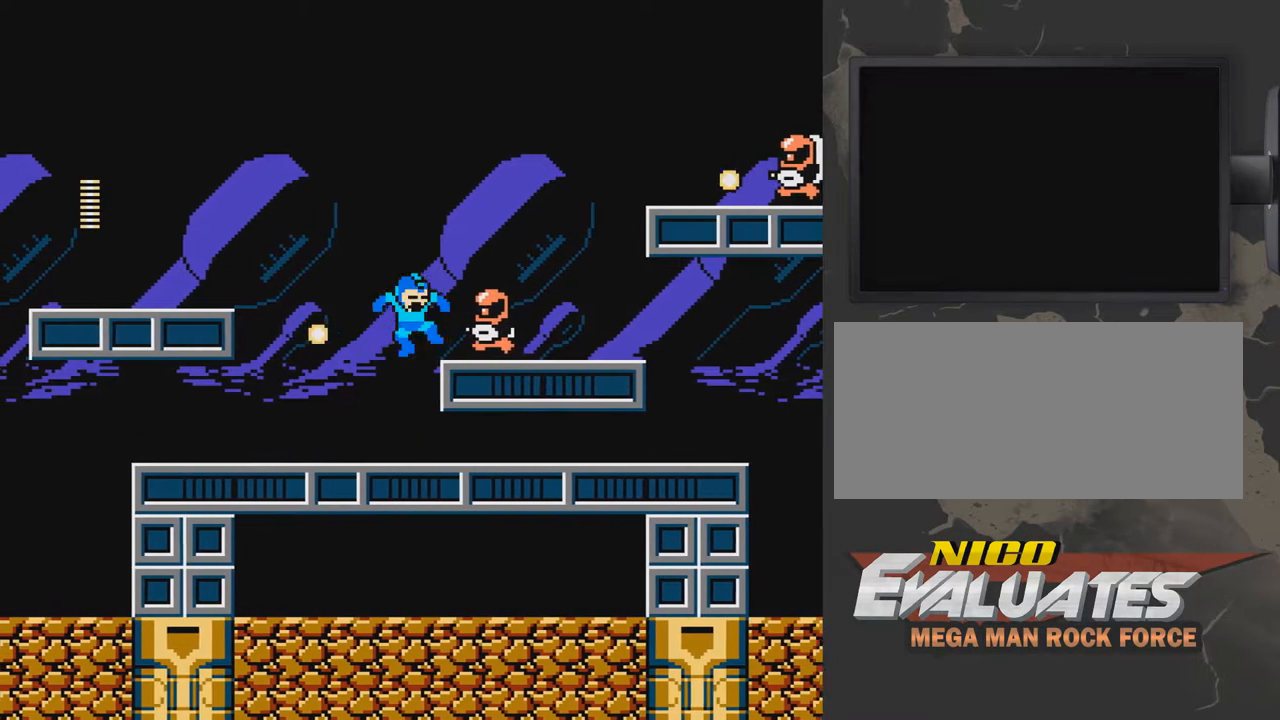
{"buttons": ["A", "DPAD_RIGHT"], "events": [[83, "DPAD_RIGHT", "down"], [183, "DPAD_RIGHT", "up"], [383, "A", "down"], [483, "DPAD_RIGHT", "down"]]}
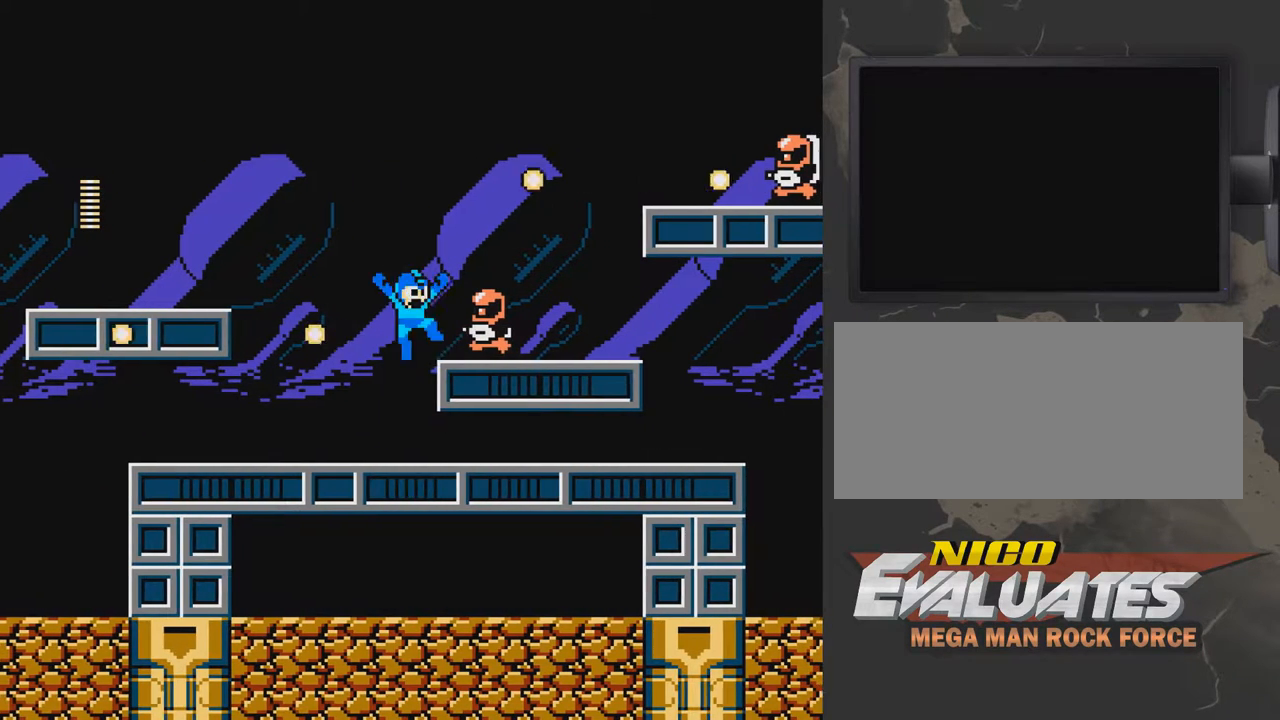
{"buttons": [], "events": [[33, "A", "up"], [133, "DPAD_RIGHT", "up"], [333, "B", "down"], [433, "B", "up"]]}
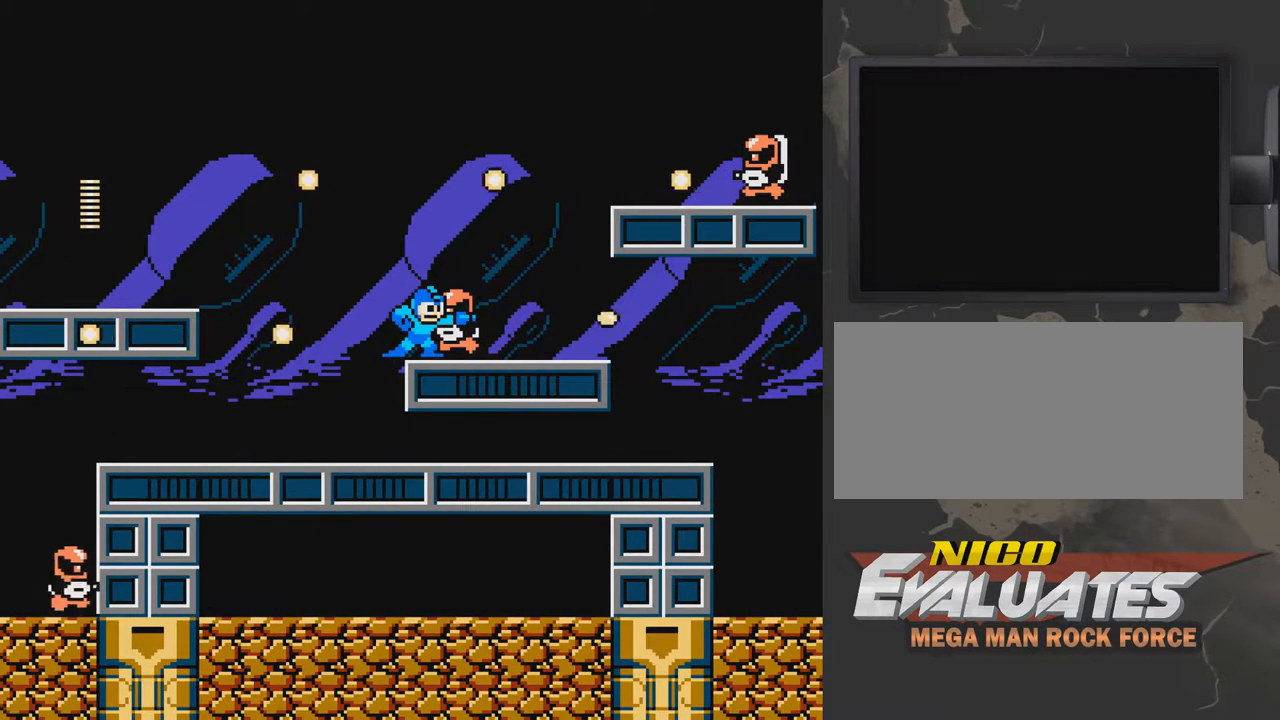
{"buttons": [], "events": [[83, "B", "down"], [183, "B", "up"], [233, "B", "down"], [333, "B", "up"], [383, "B", "down"], [483, "B", "up"]]}
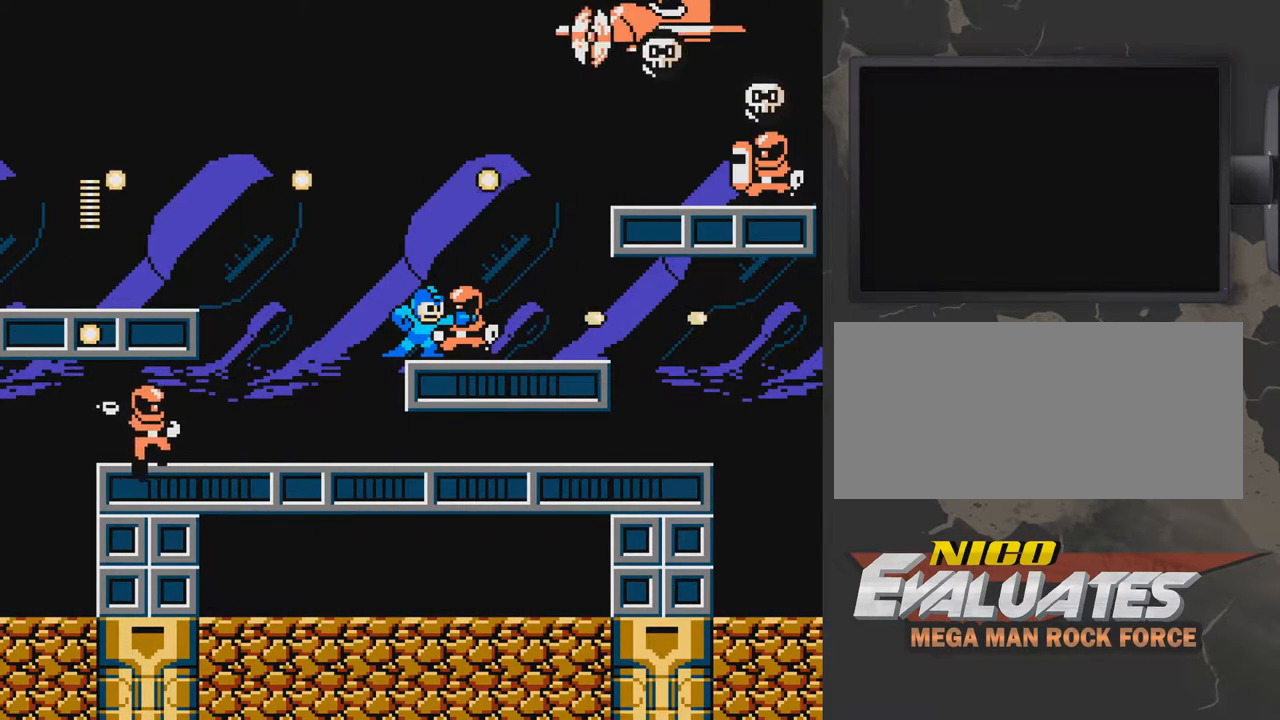
{"buttons": [], "events": [[33, "B", "down"], [83, "B", "up"], [183, "B", "down"], [233, "B", "up"], [283, "B", "down"], [333, "B", "up"], [433, "B", "down"], [483, "B", "up"]]}
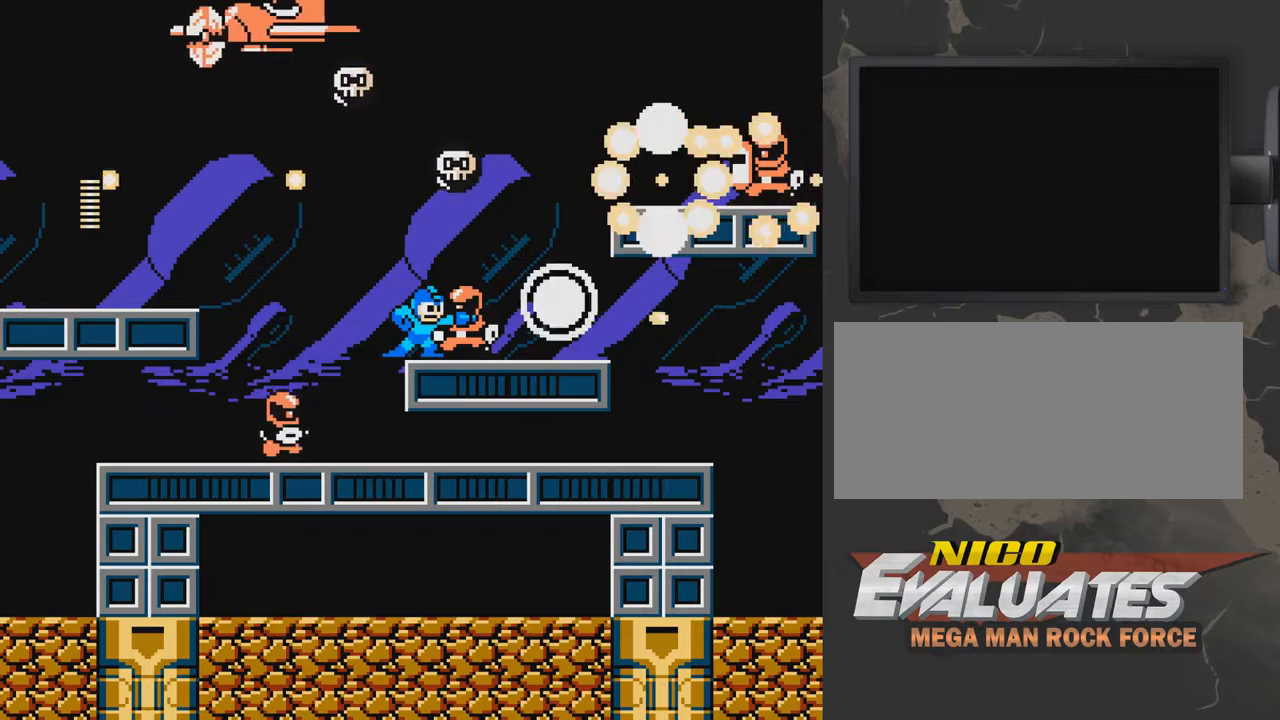
{"buttons": [], "events": [[33, "B", "down"], [133, "B", "up"], [183, "B", "down"], [233, "B", "up"], [333, "B", "down"], [383, "B", "up"], [433, "B", "down"], [483, "B", "up"]]}